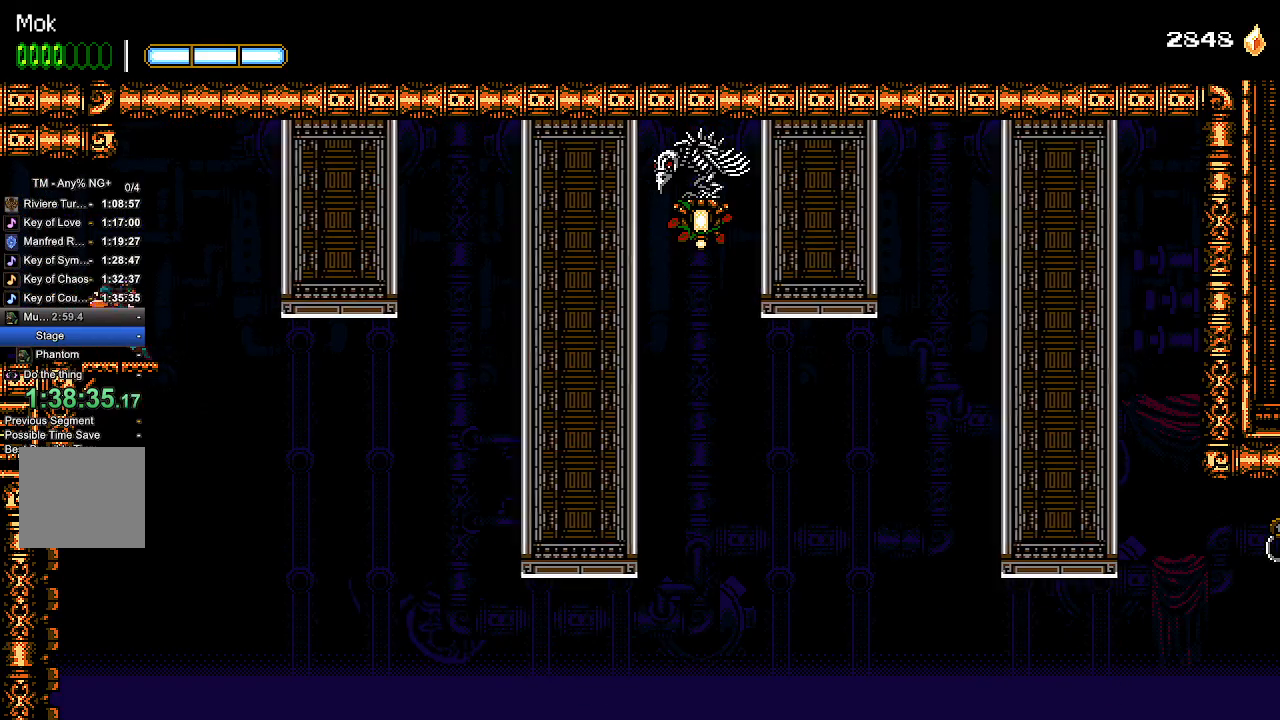
Gameplay with a controller (PlayStation layout); each line is a JSON object with the inputs held at the frame after it. "events" lists button and stick changes between this image and that frame as [ms after this image, input, new state], when the widget could be followed in between.
{"buttons": ["DPAD_RIGHT"], "left_stick": "center", "right_stick": "center", "events": [[433, "DPAD_LEFT", "up"], [500, "DPAD_RIGHT", "down"]]}
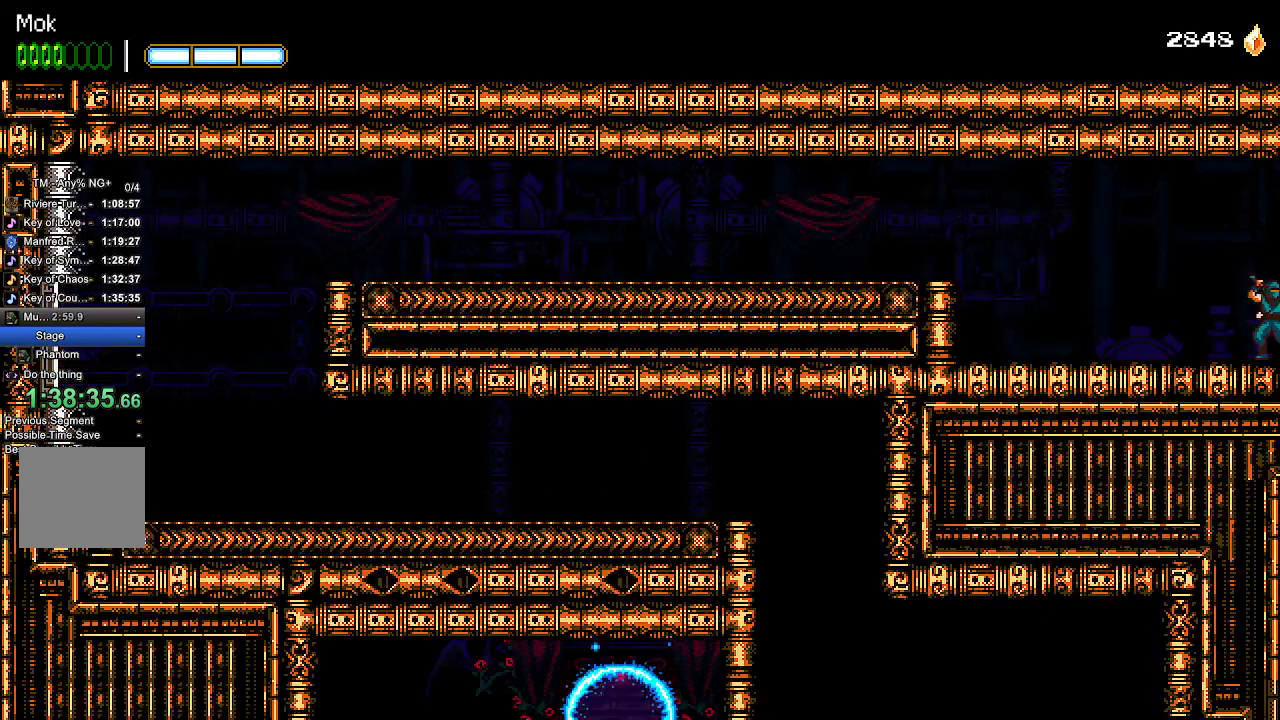
{"buttons": ["DPAD_RIGHT"], "left_stick": "center", "right_stick": "center", "events": []}
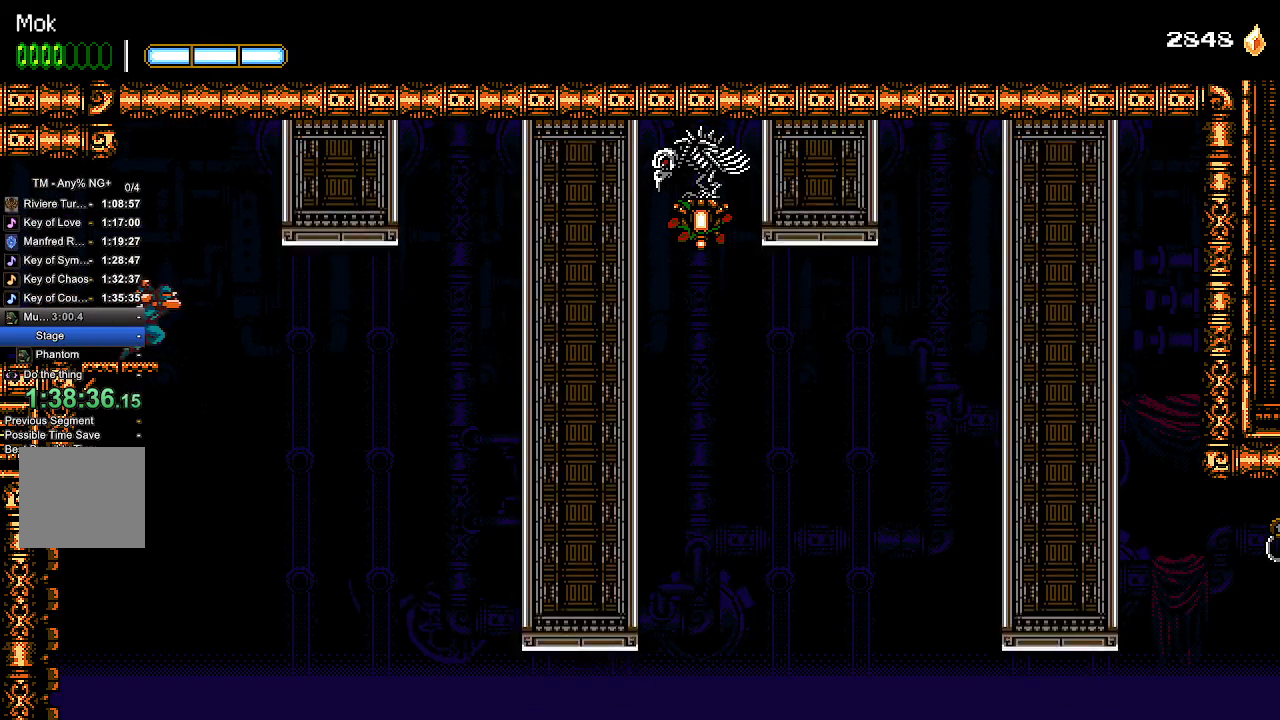
{"buttons": ["CROSS", "DPAD_RIGHT"], "left_stick": "center", "right_stick": "center", "events": [[300, "CROSS", "down"]]}
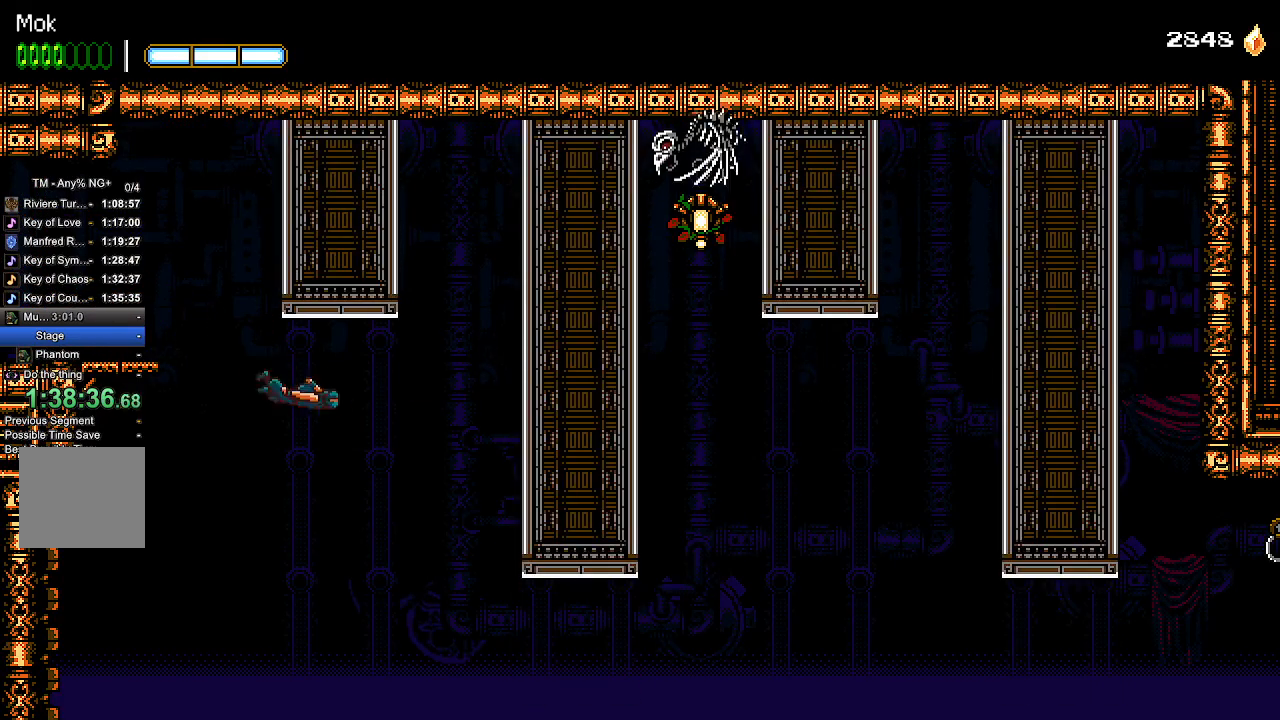
{"buttons": ["CROSS", "DPAD_LEFT"], "left_stick": "center", "right_stick": "center", "events": [[67, "L1", "down"], [167, "L1", "up"], [200, "CROSS", "up"], [300, "CROSS", "down"], [300, "DPAD_RIGHT", "up"], [367, "DPAD_LEFT", "down"]]}
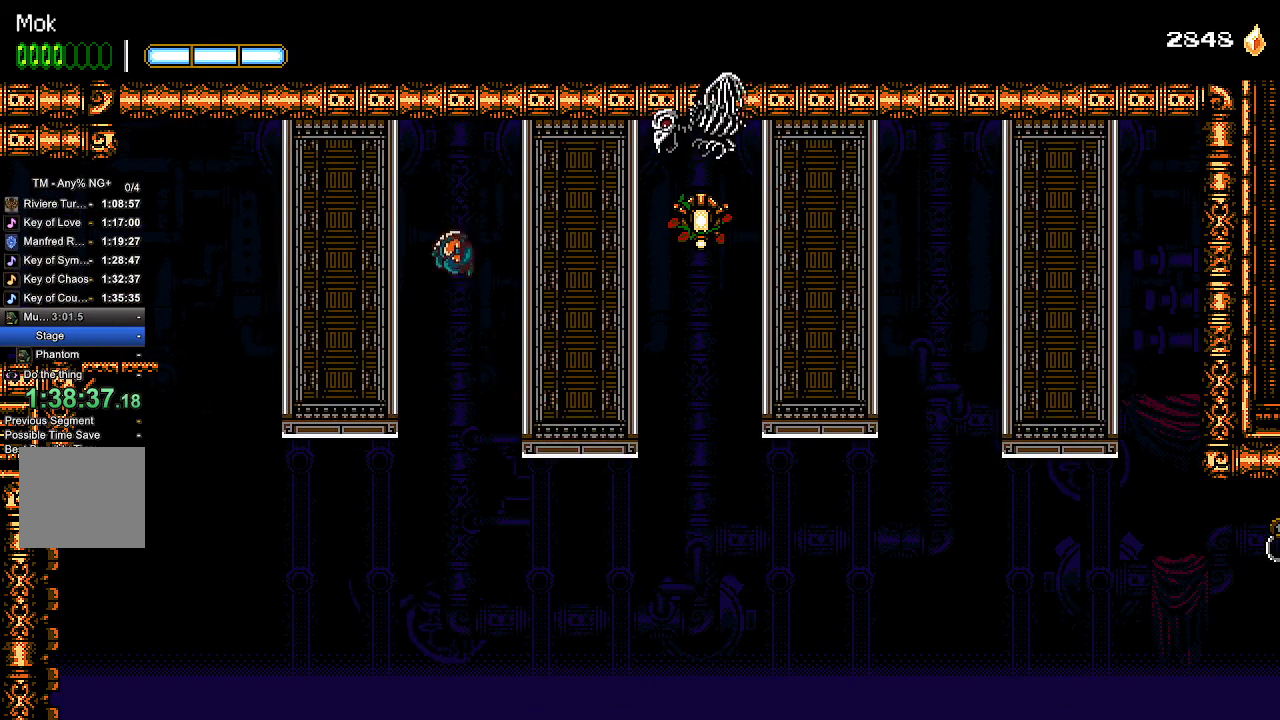
{"buttons": [], "left_stick": "center", "right_stick": "center", "events": [[200, "CROSS", "up"], [333, "DPAD_LEFT", "up"]]}
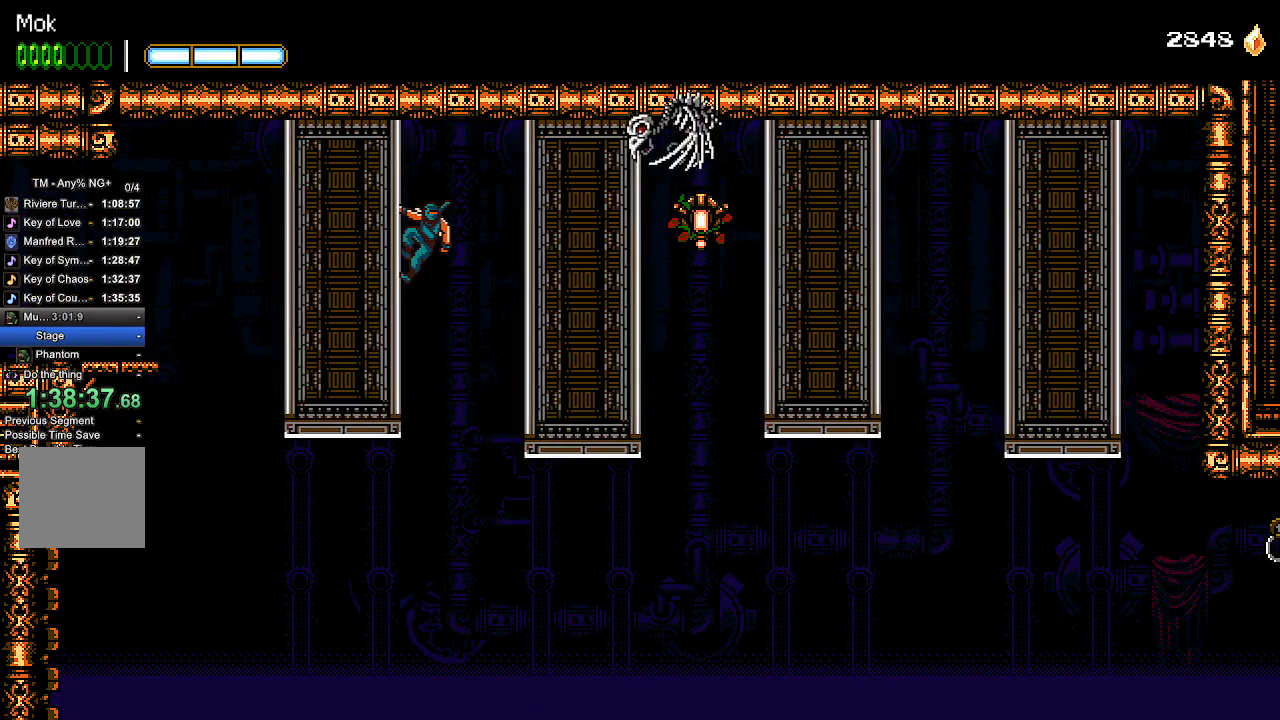
{"buttons": [], "left_stick": "center", "right_stick": "center", "events": []}
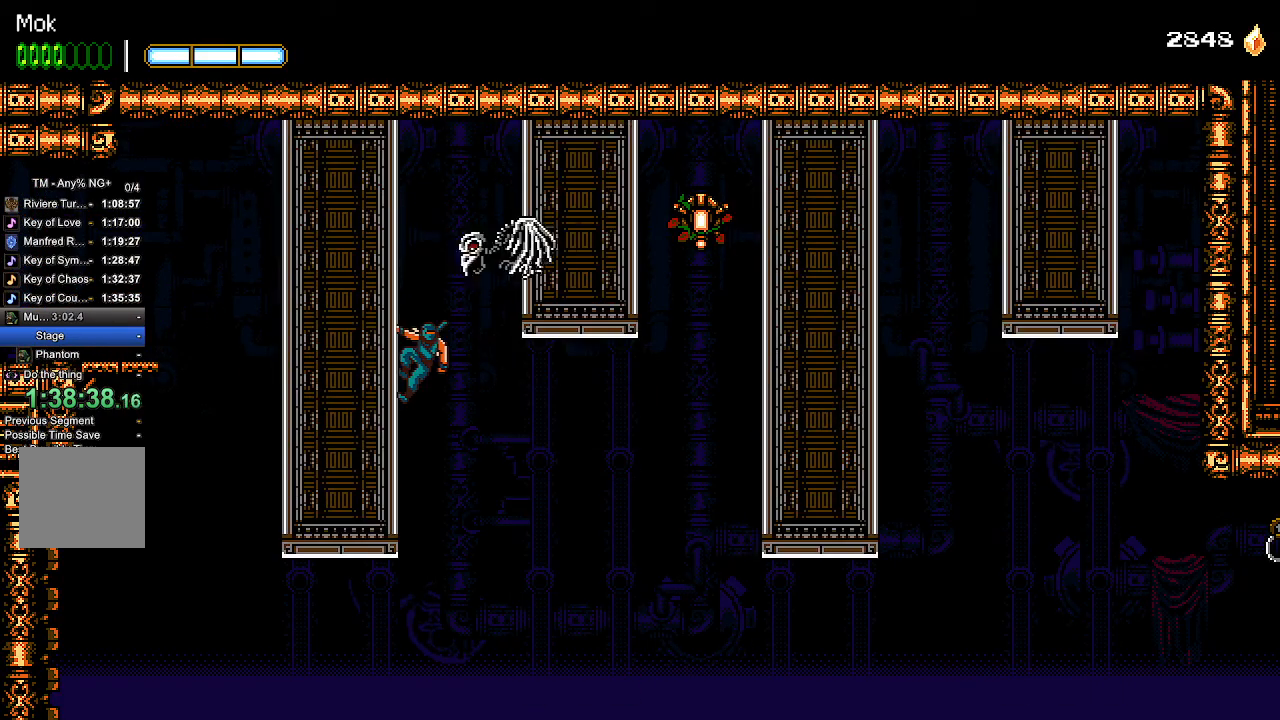
{"buttons": ["SQUARE"], "left_stick": "center", "right_stick": "center", "events": [[100, "SQUARE", "down"], [167, "SQUARE", "up"], [267, "SQUARE", "down"], [367, "SQUARE", "up"], [433, "SQUARE", "down"]]}
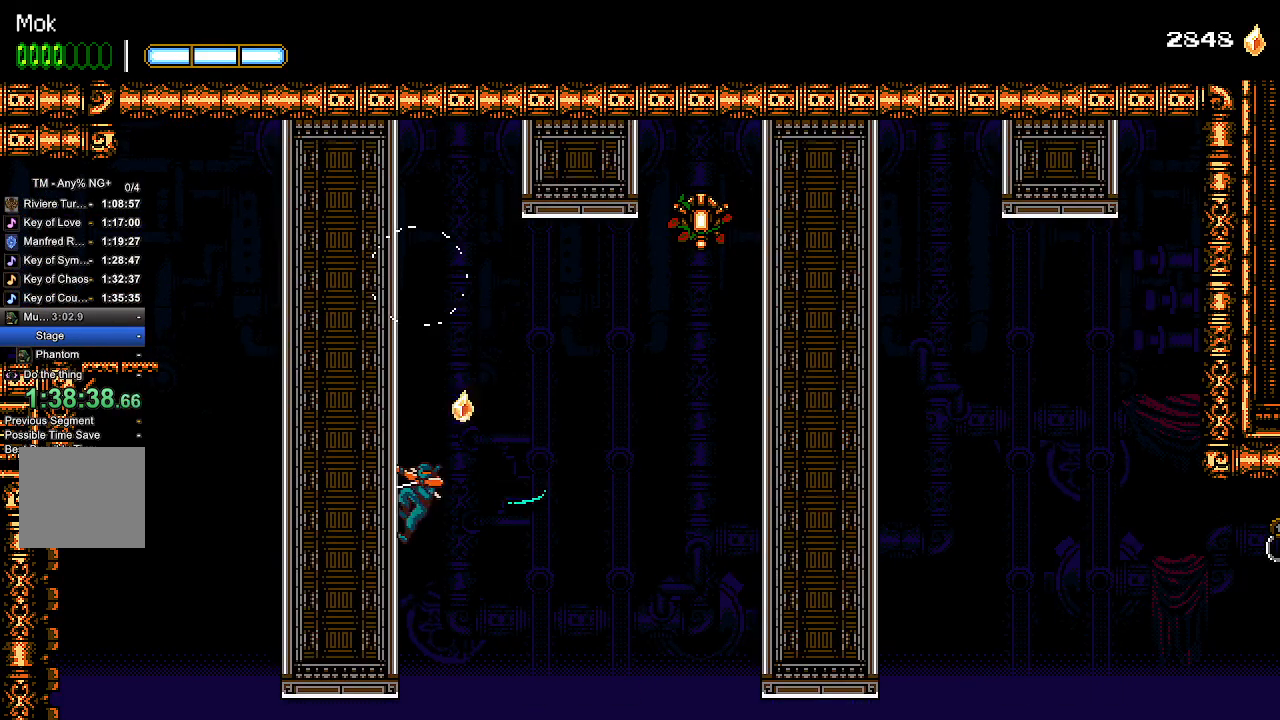
{"buttons": ["CROSS", "DPAD_RIGHT"], "left_stick": "center", "right_stick": "center", "events": [[33, "SQUARE", "up"], [333, "CROSS", "down"], [333, "DPAD_RIGHT", "down"]]}
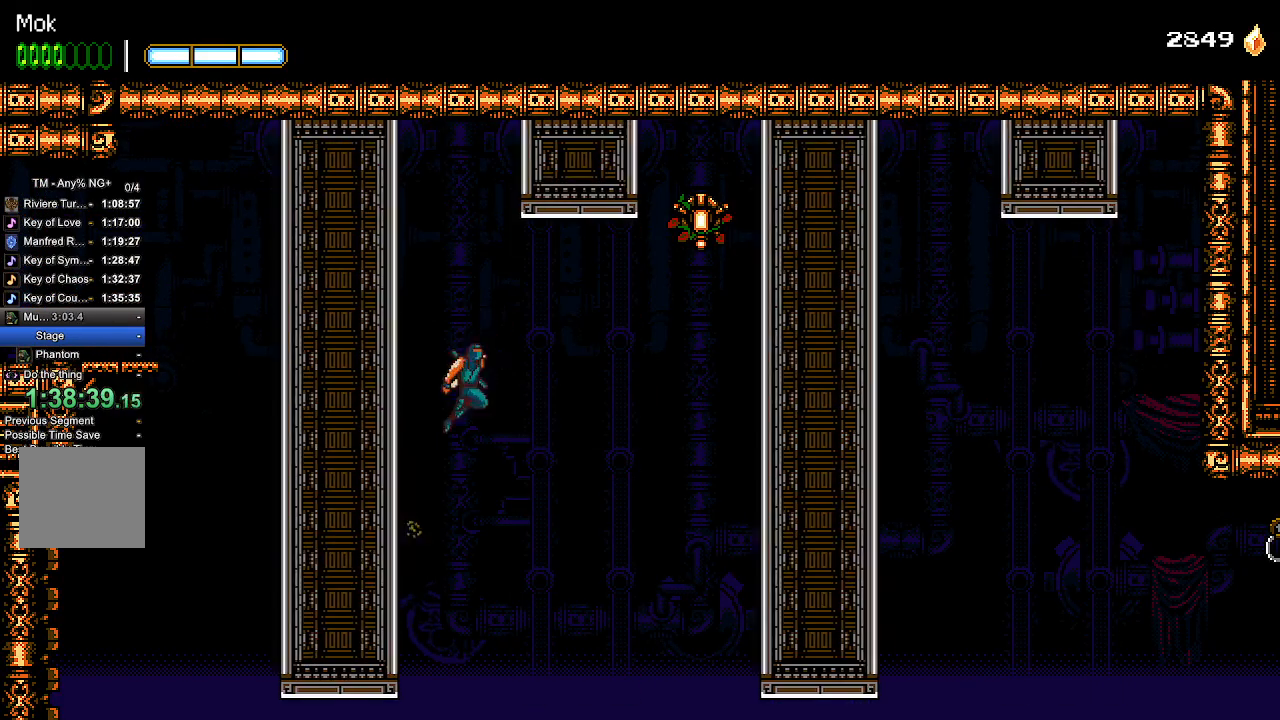
{"buttons": ["DPAD_RIGHT"], "left_stick": "center", "right_stick": "center", "events": [[33, "CROSS", "up"], [133, "CROSS", "down"], [333, "L1", "down"], [400, "CROSS", "up"], [467, "L1", "up"]]}
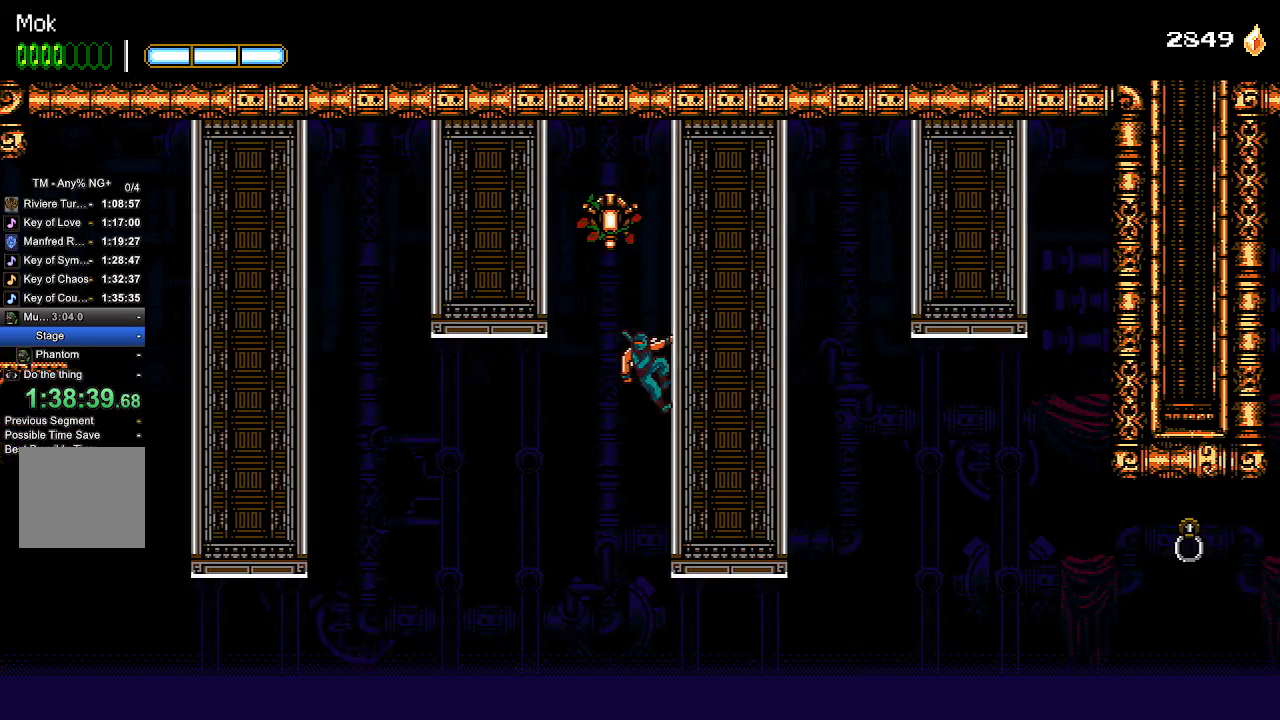
{"buttons": ["CROSS", "SQUARE", "DPAD_LEFT"], "left_stick": "center", "right_stick": "center", "events": [[167, "DPAD_RIGHT", "up"], [233, "CROSS", "down"], [367, "DPAD_LEFT", "down"], [400, "SQUARE", "down"]]}
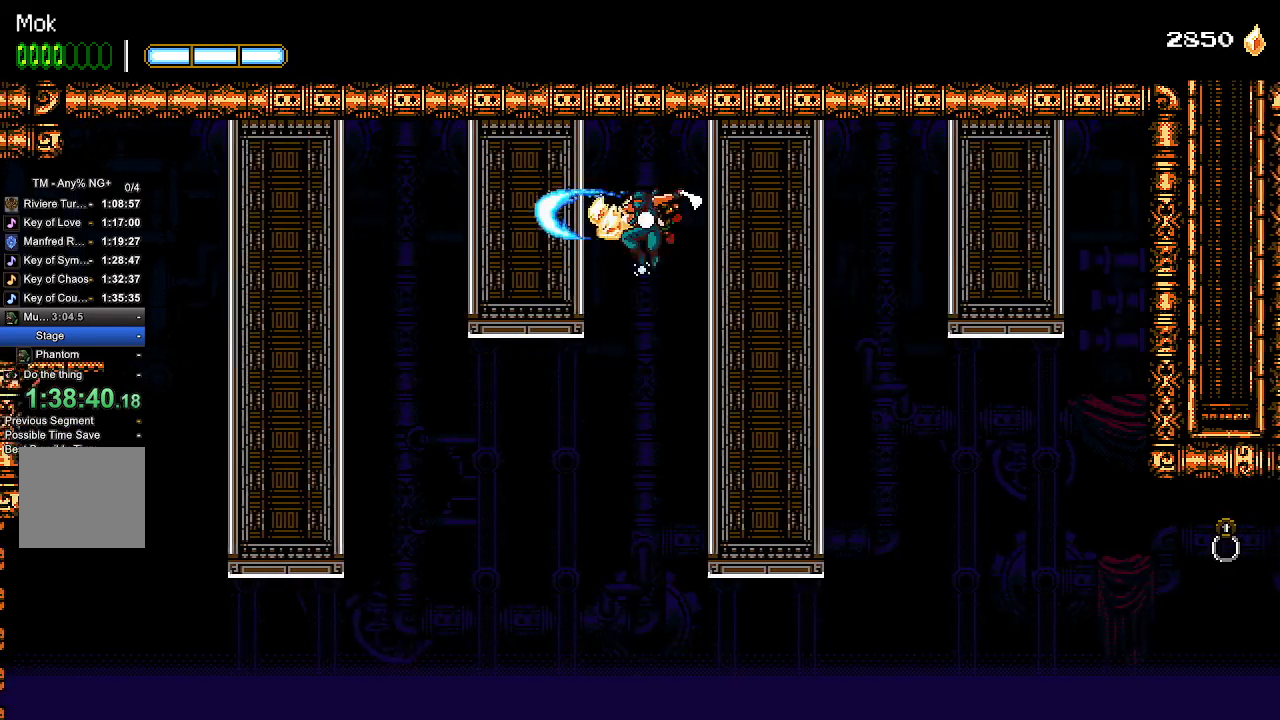
{"buttons": ["DPAD_DOWN"], "left_stick": "center", "right_stick": "center", "events": [[33, "CROSS", "up"], [33, "SQUARE", "up"], [400, "DPAD_DOWN", "down"], [400, "DPAD_LEFT", "up"]]}
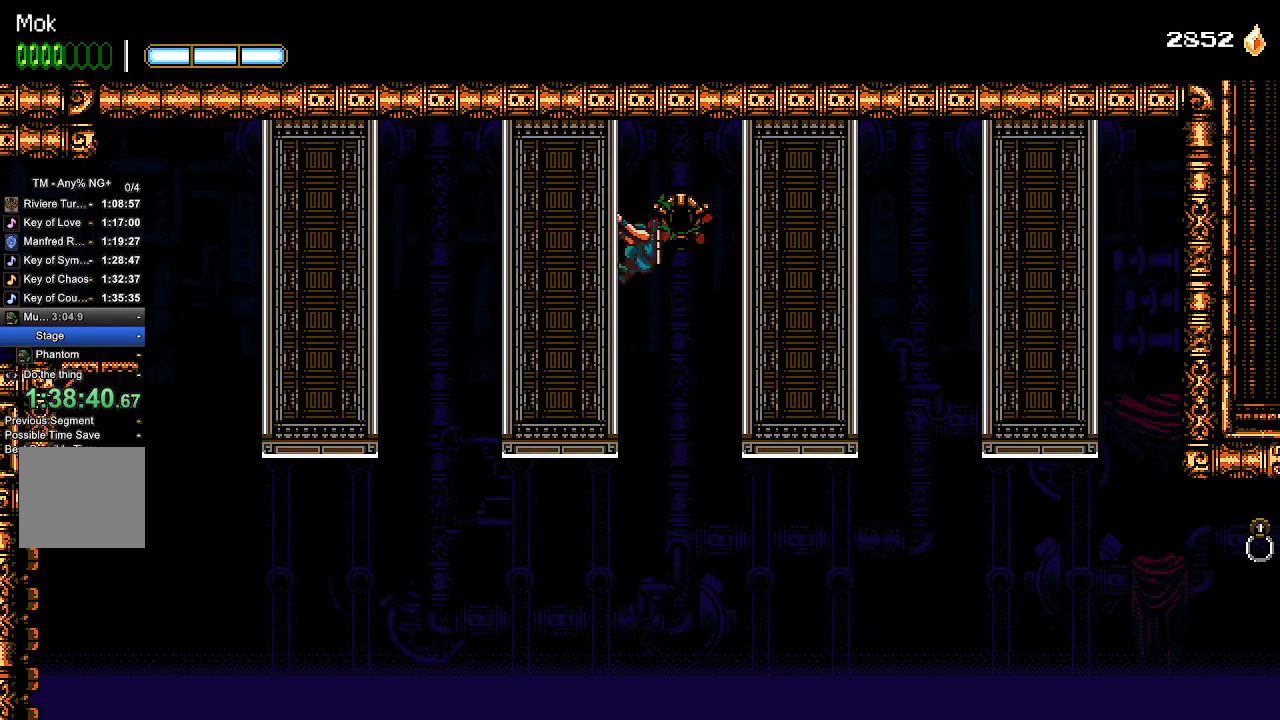
{"buttons": [], "left_stick": "center", "right_stick": "center", "events": [[467, "DPAD_DOWN", "up"]]}
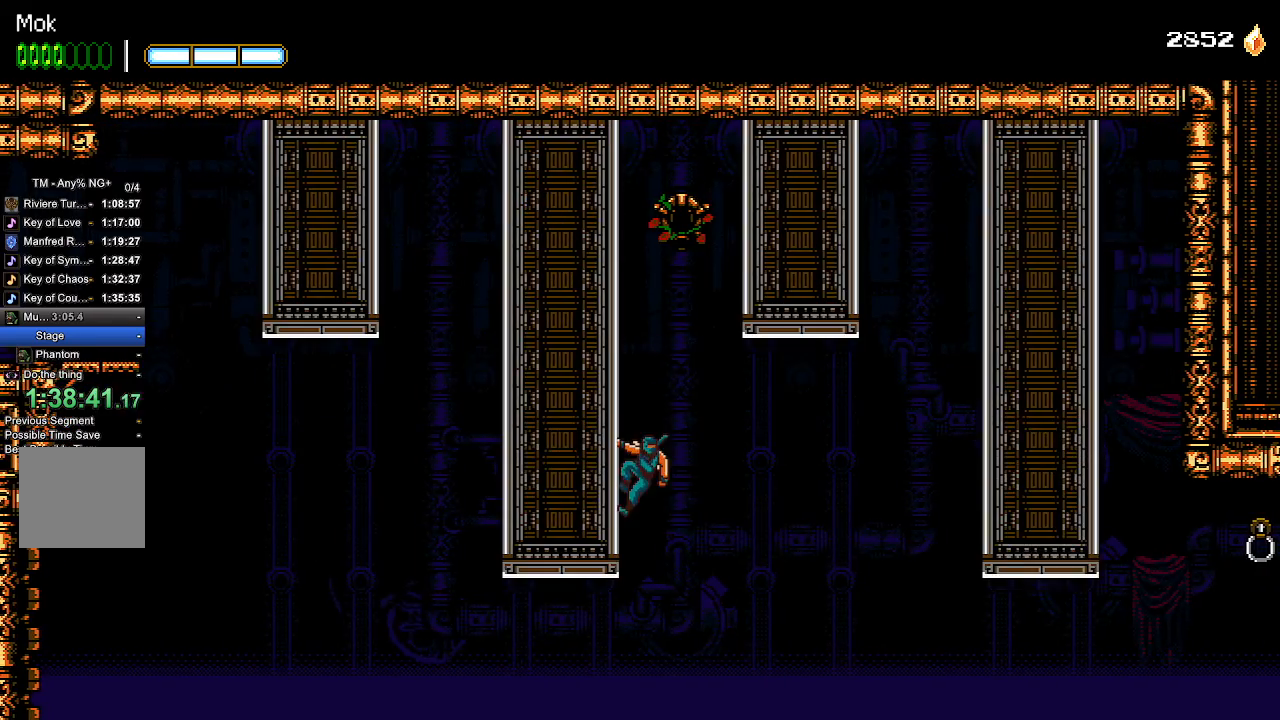
{"buttons": ["DPAD_RIGHT"], "left_stick": "center", "right_stick": "center", "events": [[367, "CROSS", "down"], [367, "DPAD_RIGHT", "down"], [467, "CROSS", "up"]]}
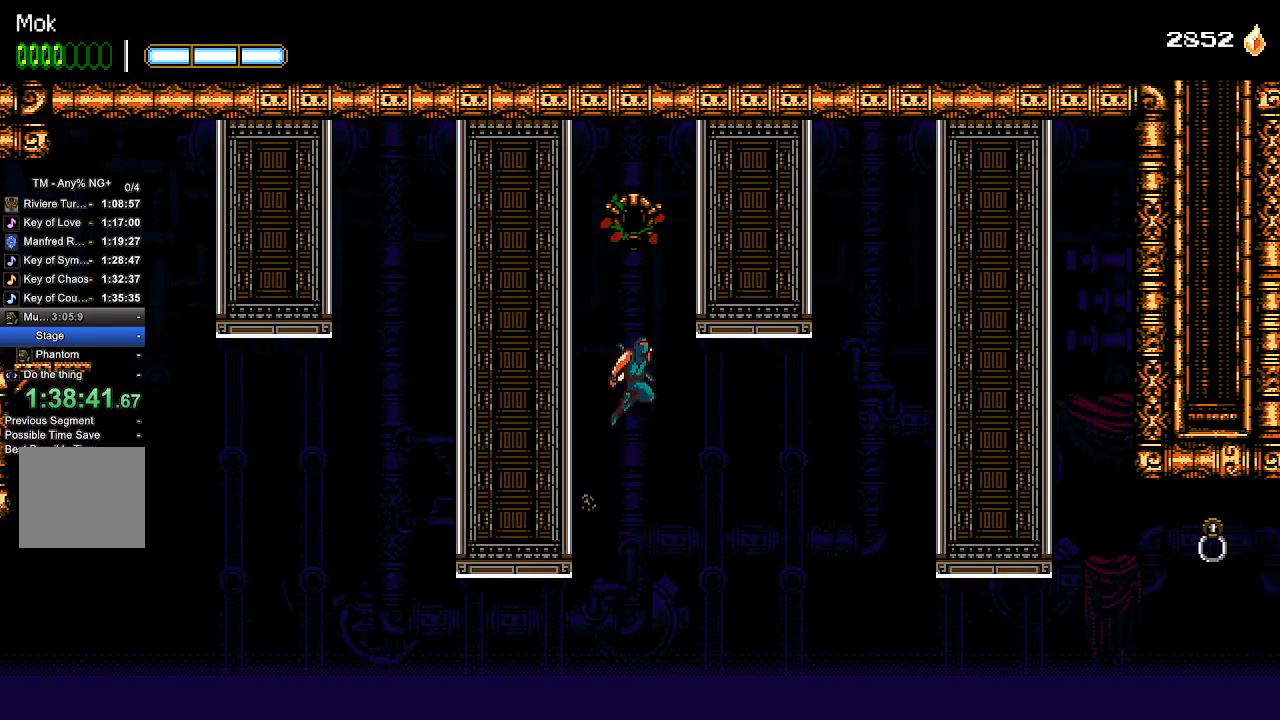
{"buttons": ["CROSS", "DPAD_RIGHT"], "left_stick": "center", "right_stick": "center", "events": [[167, "CROSS", "down"]]}
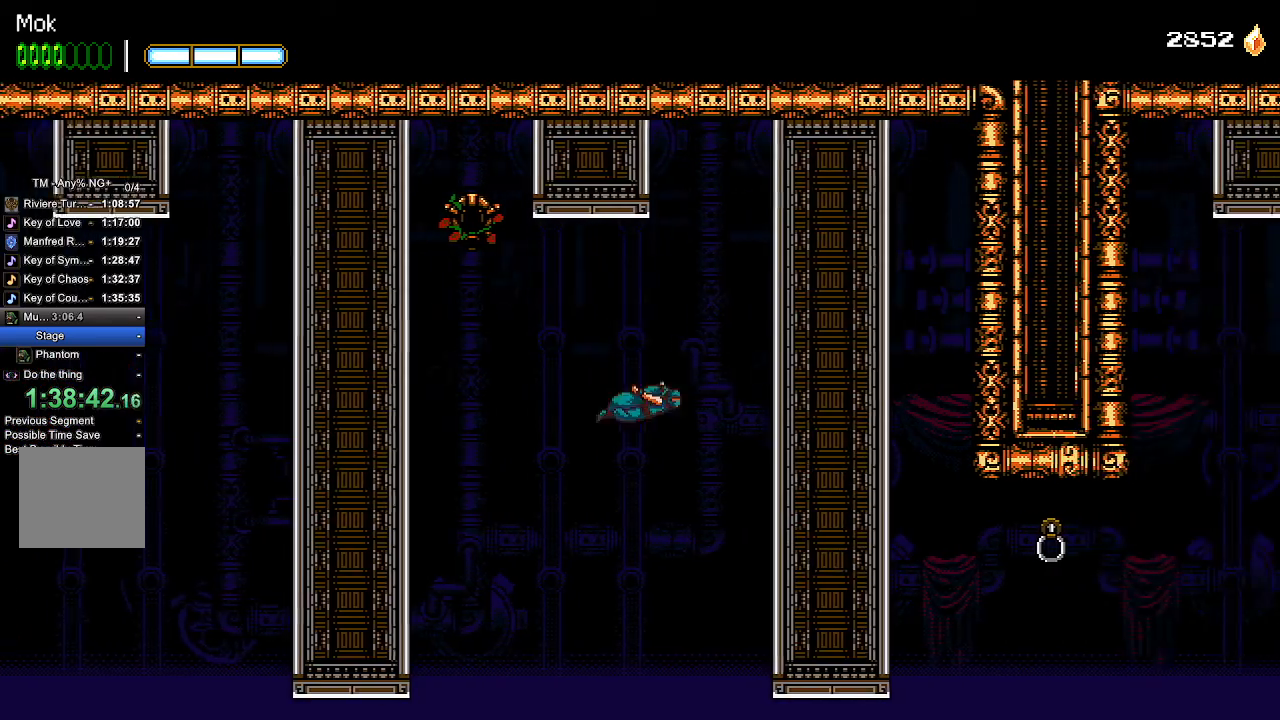
{"buttons": [], "left_stick": "center", "right_stick": "center", "events": [[33, "L1", "down"], [133, "CROSS", "up"], [167, "L1", "up"], [233, "DPAD_RIGHT", "up"]]}
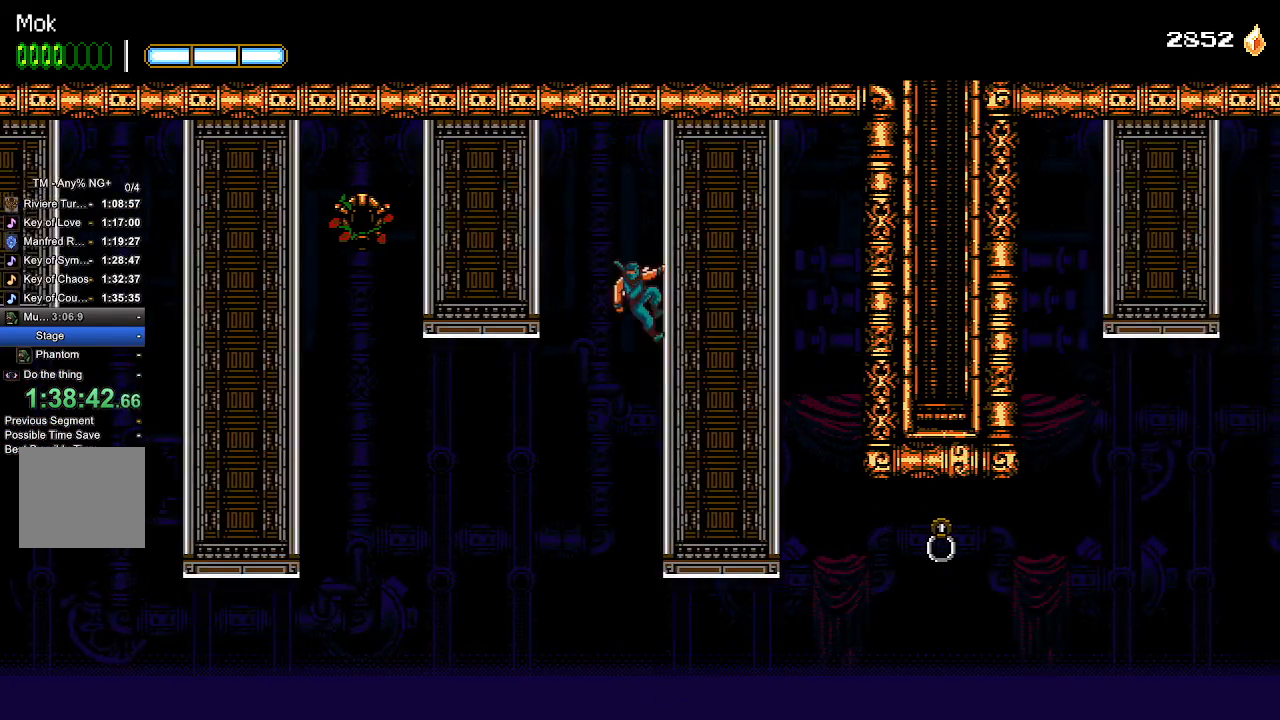
{"buttons": ["DPAD_LEFT"], "left_stick": "center", "right_stick": "center", "events": [[200, "CROSS", "down"], [200, "DPAD_LEFT", "down"], [400, "CROSS", "up"]]}
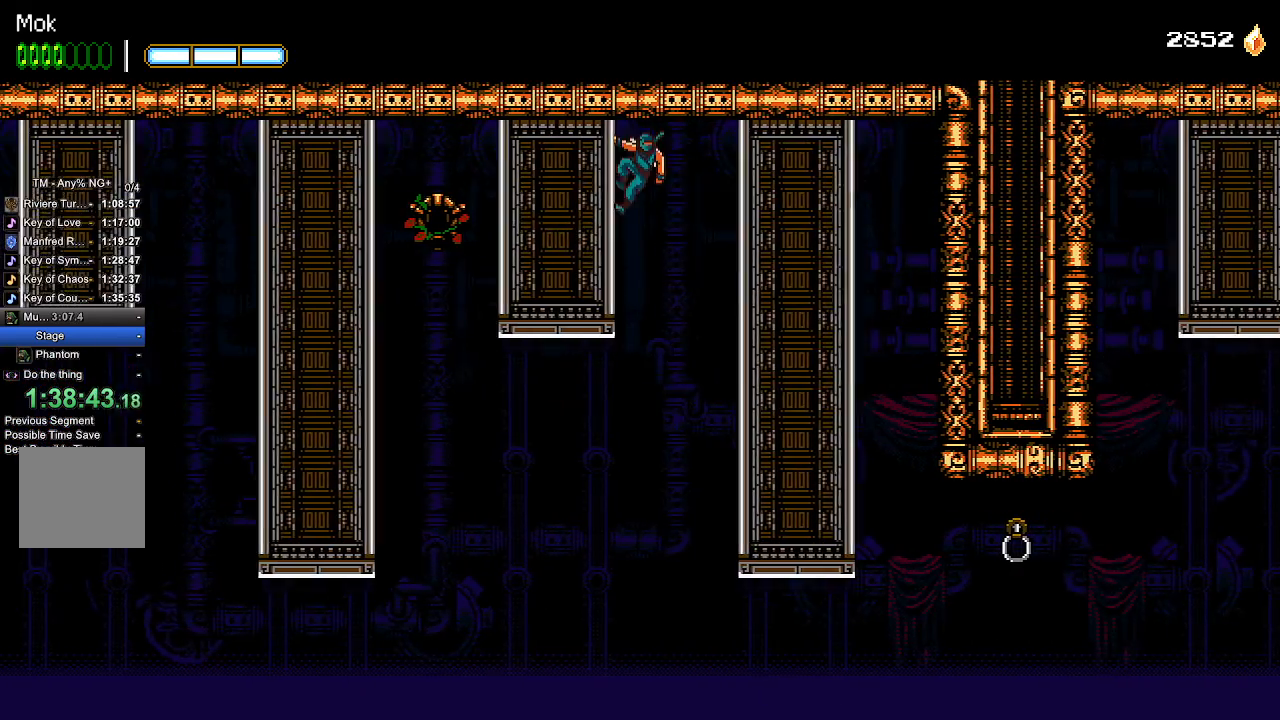
{"buttons": [], "left_stick": "center", "right_stick": "center", "events": [[100, "DPAD_LEFT", "up"], [167, "DPAD_DOWN", "down"], [333, "DPAD_DOWN", "up"]]}
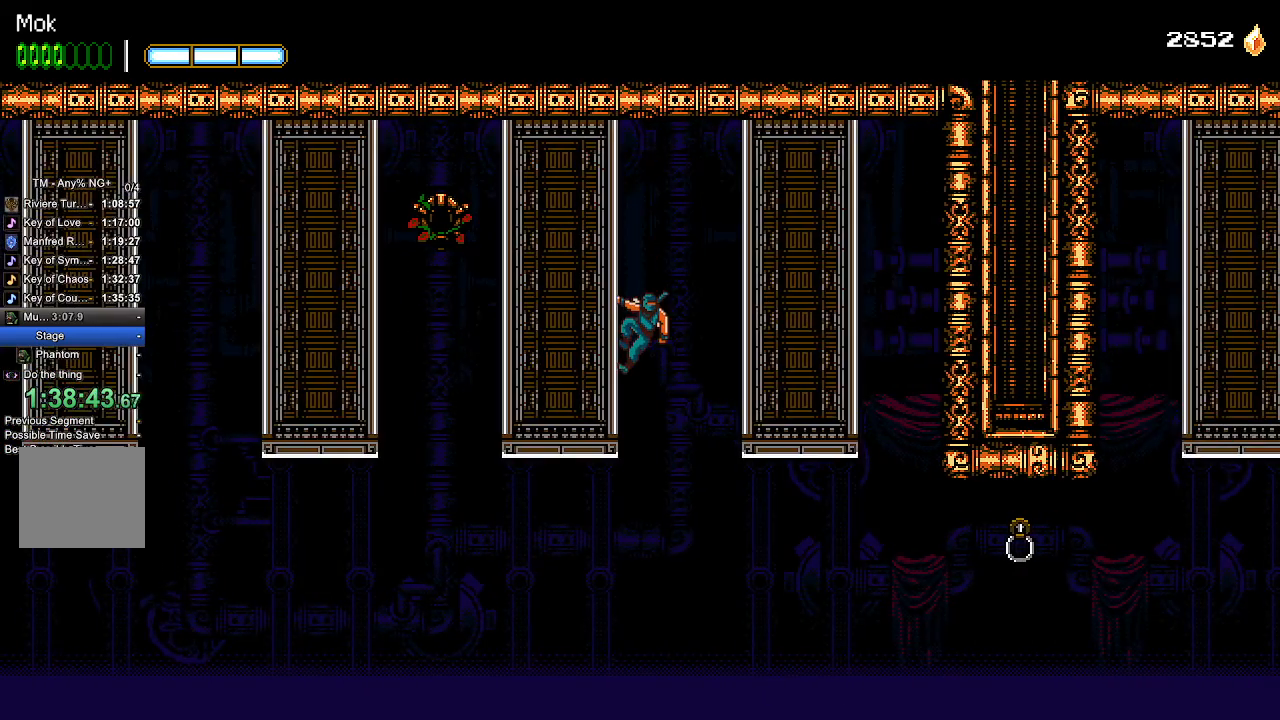
{"buttons": [], "left_stick": "center", "right_stick": "center", "events": []}
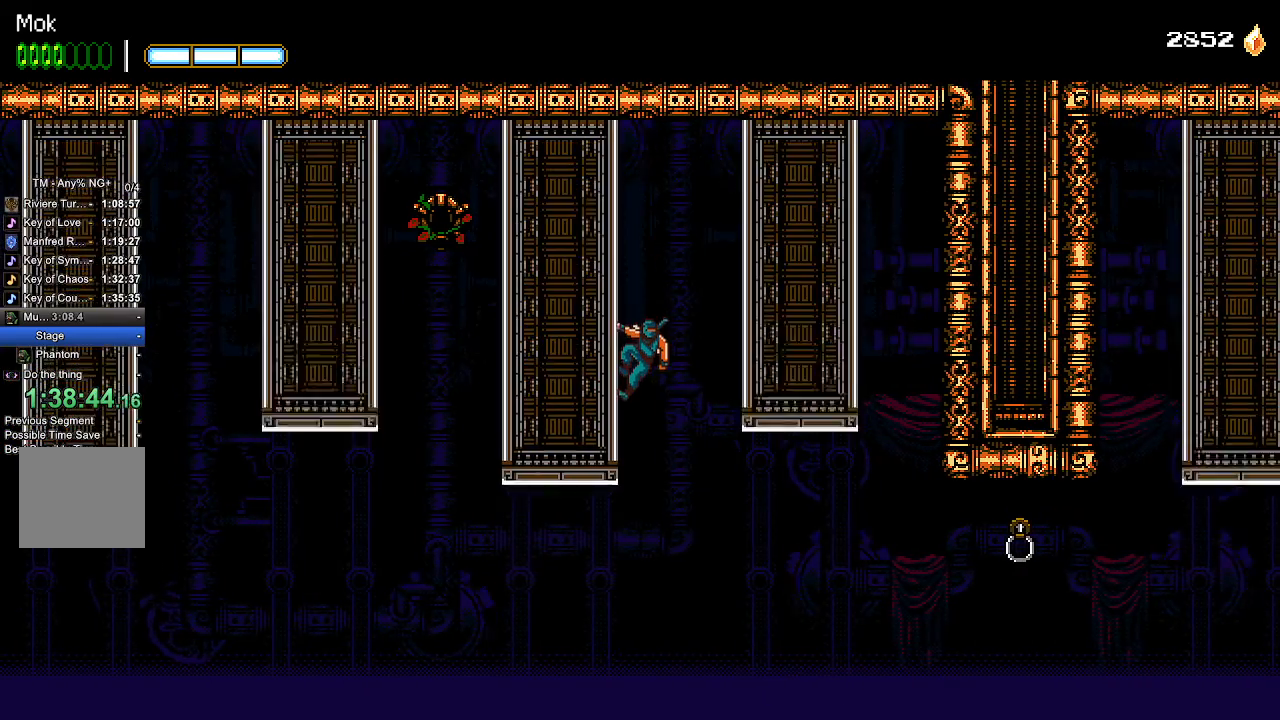
{"buttons": ["DPAD_RIGHT"], "left_stick": "center", "right_stick": "center", "events": [[400, "CROSS", "down"], [433, "CROSS", "up"], [433, "DPAD_RIGHT", "down"]]}
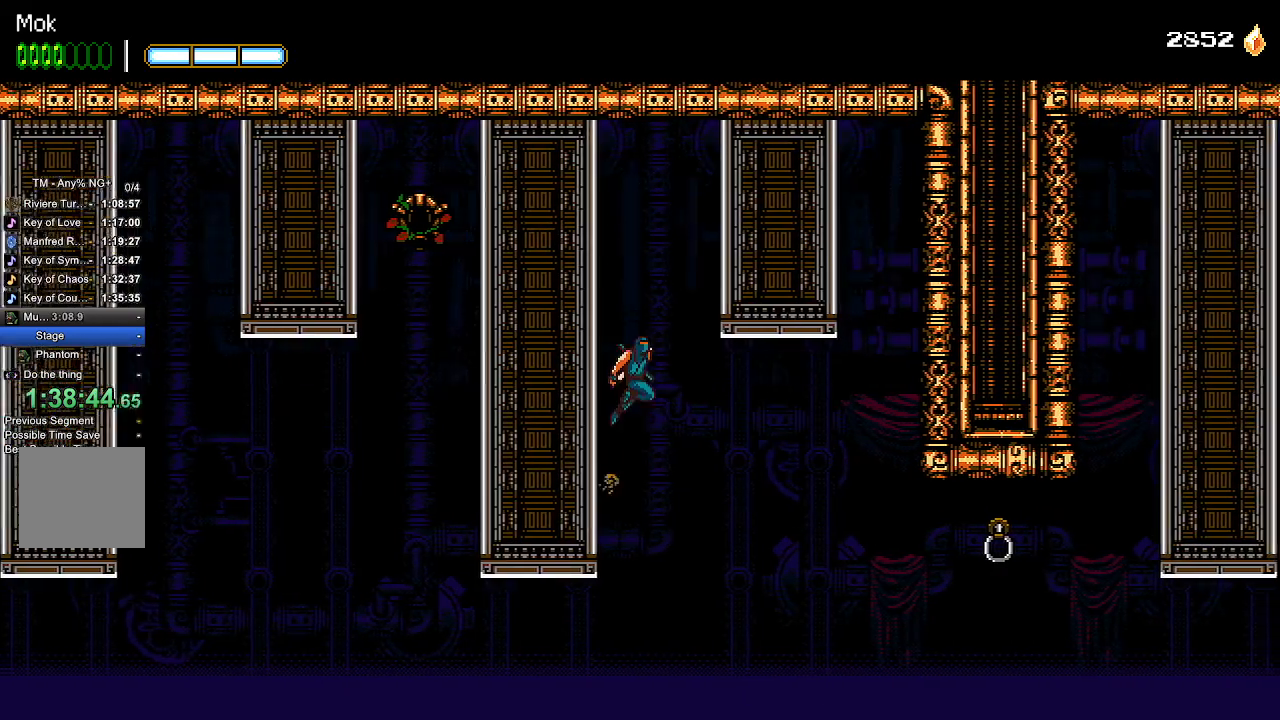
{"buttons": ["DPAD_RIGHT"], "left_stick": "center", "right_stick": "center", "events": []}
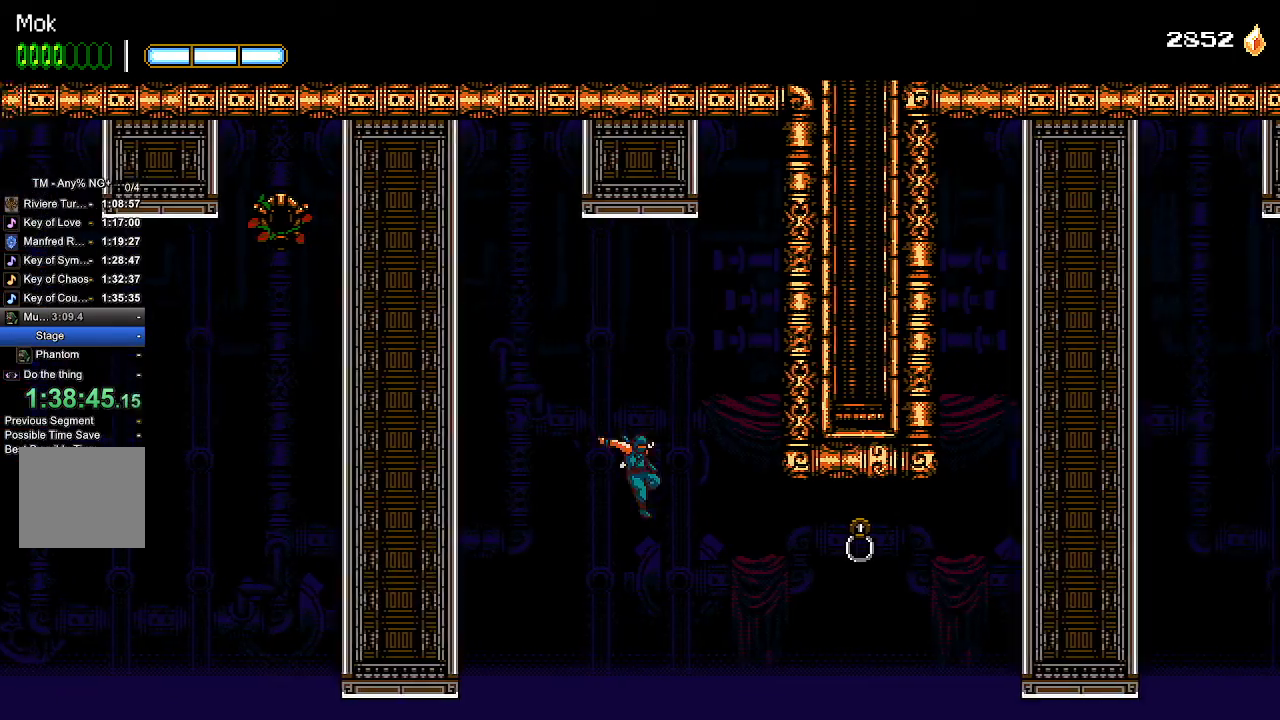
{"buttons": ["DPAD_RIGHT"], "left_stick": "center", "right_stick": "center", "events": [[67, "CROSS", "down"], [367, "L1", "down"], [400, "CROSS", "up"], [500, "L1", "up"]]}
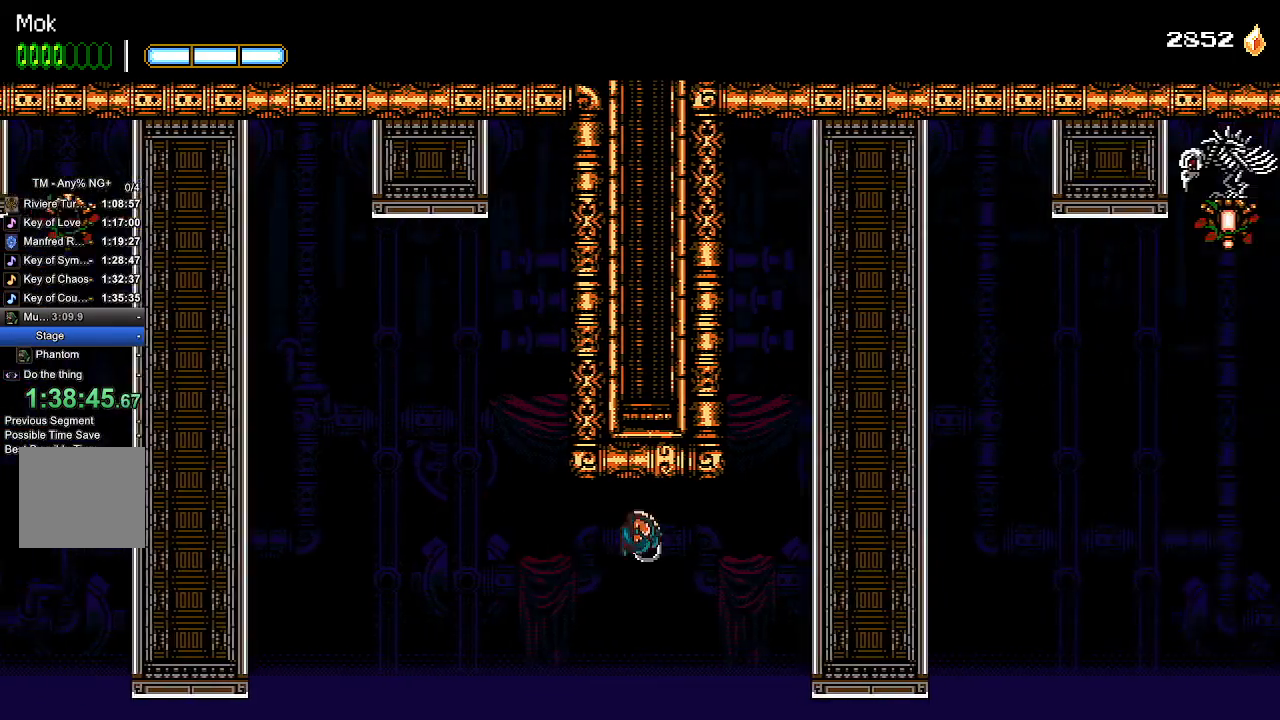
{"buttons": ["CROSS", "DPAD_LEFT"], "left_stick": "center", "right_stick": "center", "events": [[367, "CROSS", "down"], [367, "DPAD_RIGHT", "up"], [467, "DPAD_LEFT", "down"]]}
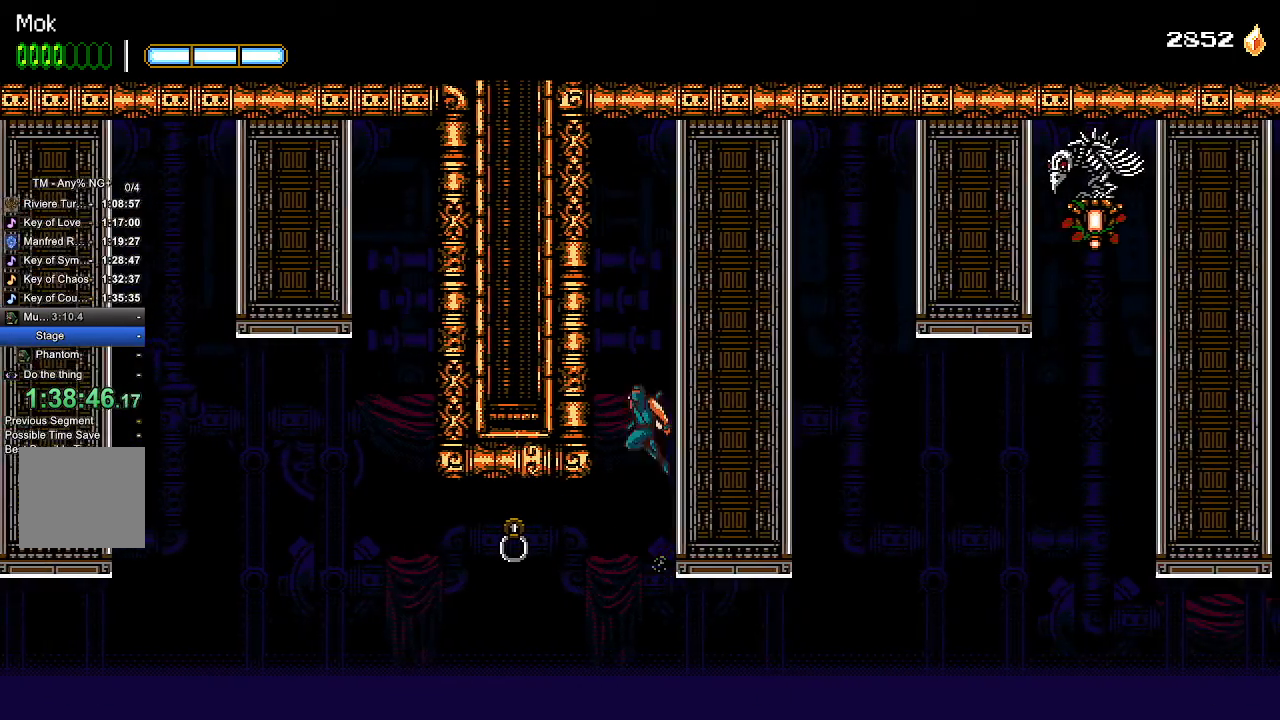
{"buttons": [], "left_stick": "center", "right_stick": "center", "events": [[167, "CROSS", "up"], [367, "DPAD_LEFT", "up"]]}
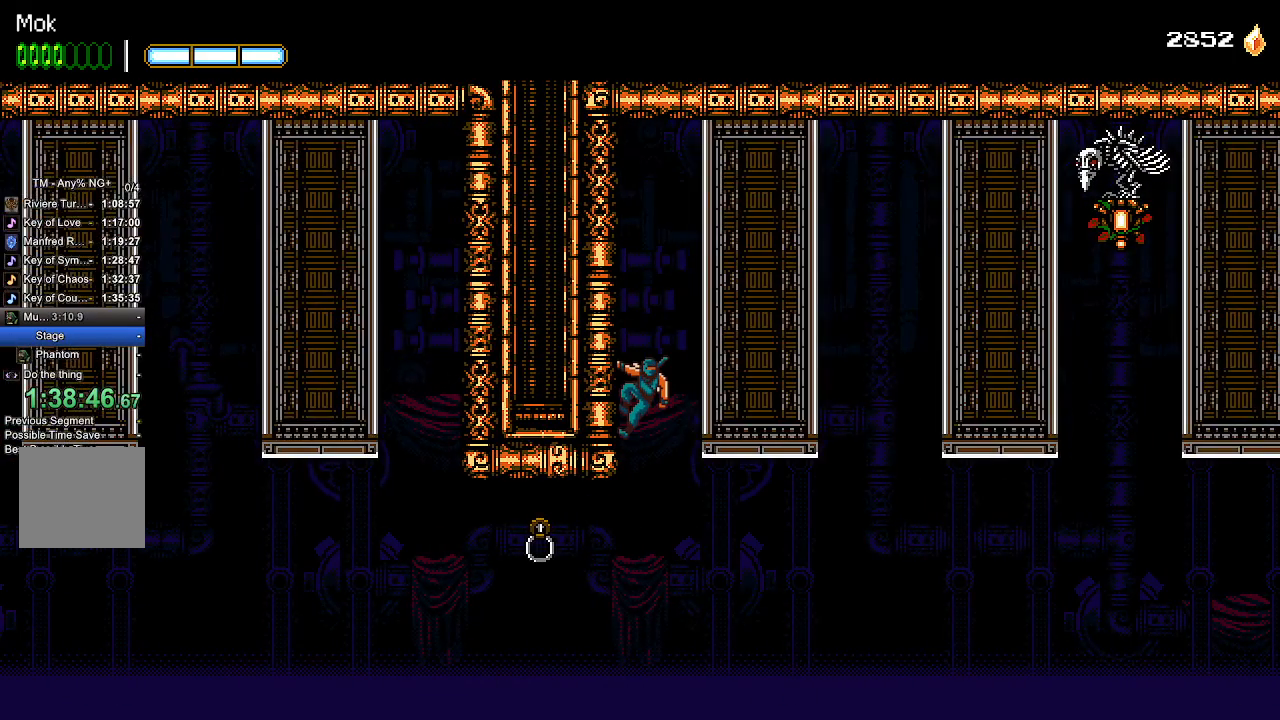
{"buttons": [], "left_stick": "center", "right_stick": "center", "events": []}
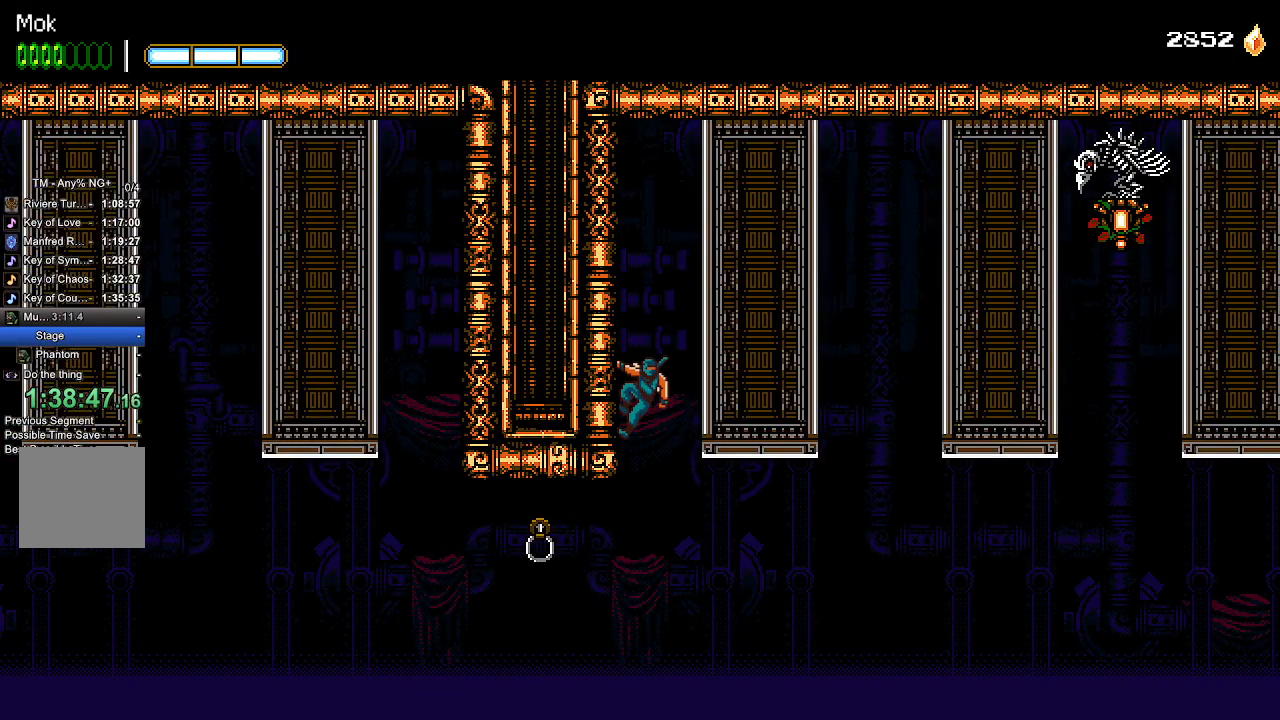
{"buttons": [], "left_stick": "center", "right_stick": "center", "events": []}
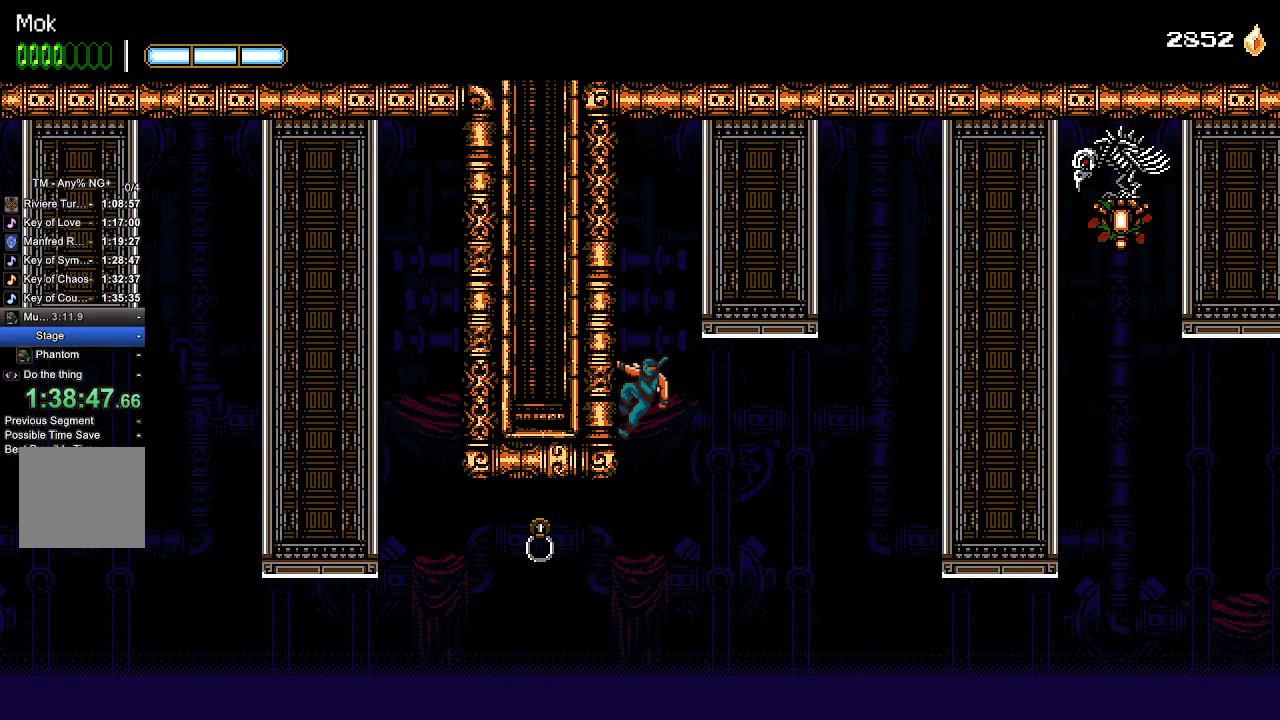
{"buttons": ["DPAD_RIGHT"], "left_stick": "center", "right_stick": "center", "events": [[500, "DPAD_RIGHT", "down"]]}
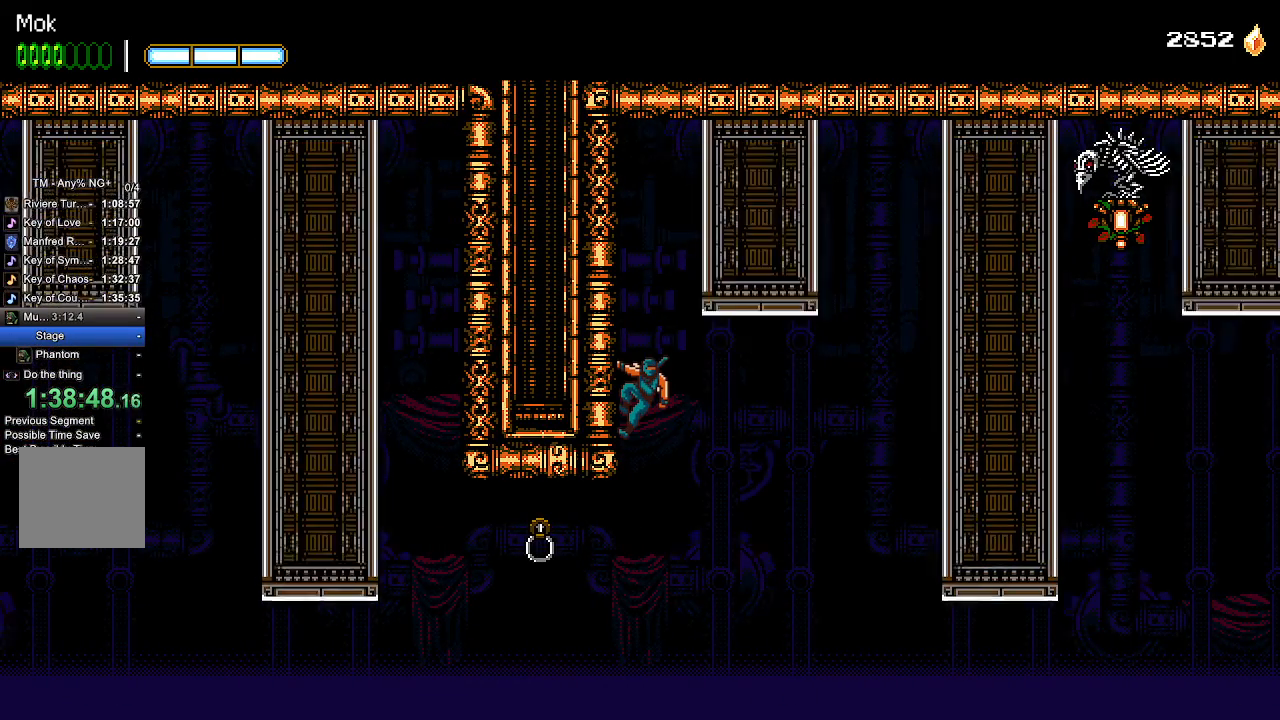
{"buttons": ["CROSS", "L1", "DPAD_RIGHT"], "left_stick": "center", "right_stick": "center", "events": [[33, "CROSS", "down"], [133, "CROSS", "up"], [333, "CROSS", "down"], [500, "L1", "down"]]}
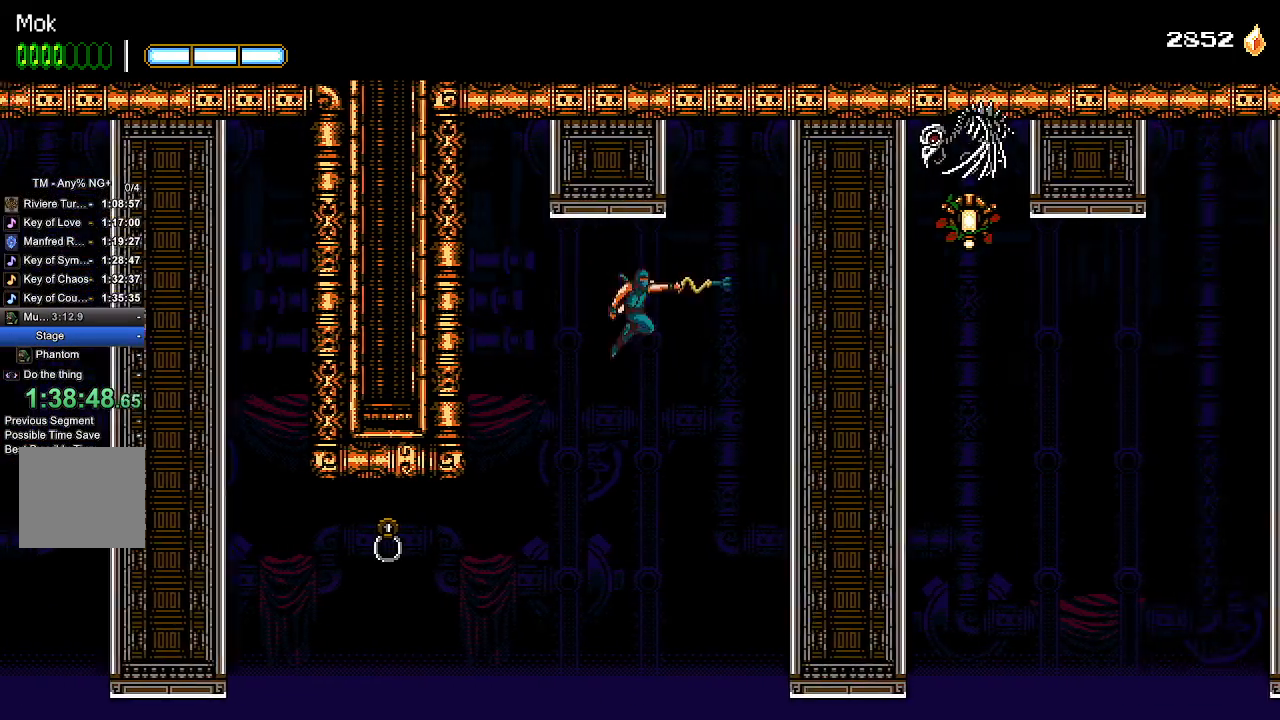
{"buttons": [], "left_stick": "center", "right_stick": "center", "events": [[100, "CROSS", "up"], [133, "L1", "up"], [233, "DPAD_RIGHT", "up"]]}
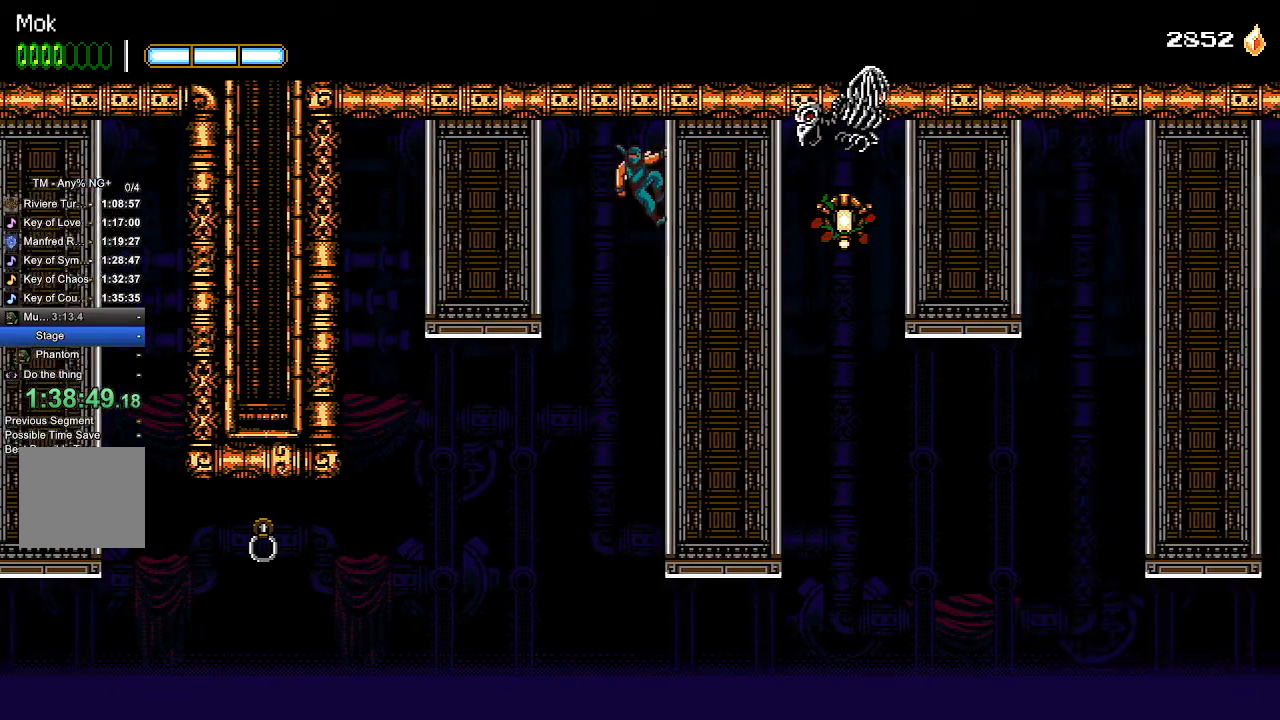
{"buttons": [], "left_stick": "center", "right_stick": "center", "events": [[33, "CROSS", "down"], [33, "DPAD_LEFT", "down"], [100, "CROSS", "up"], [200, "L1", "down"], [300, "L1", "up"], [500, "DPAD_LEFT", "up"]]}
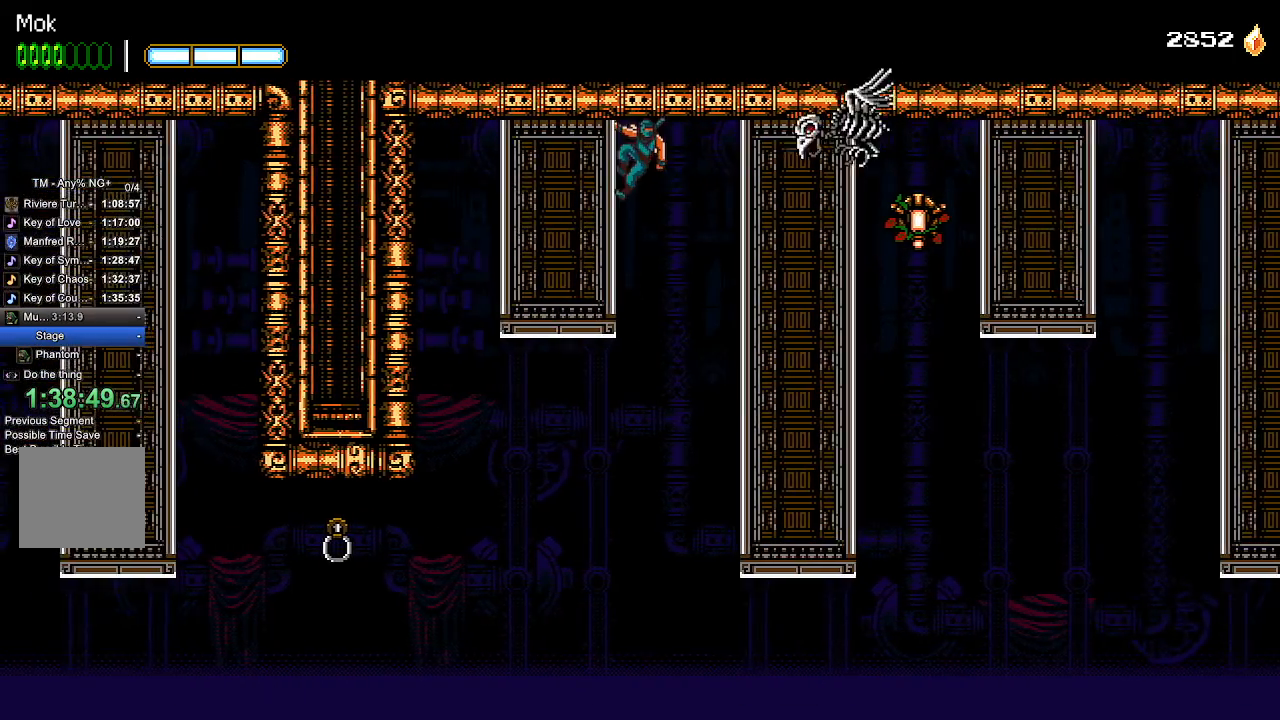
{"buttons": [], "left_stick": "center", "right_stick": "center", "events": [[167, "SQUARE", "down"], [233, "SQUARE", "up"]]}